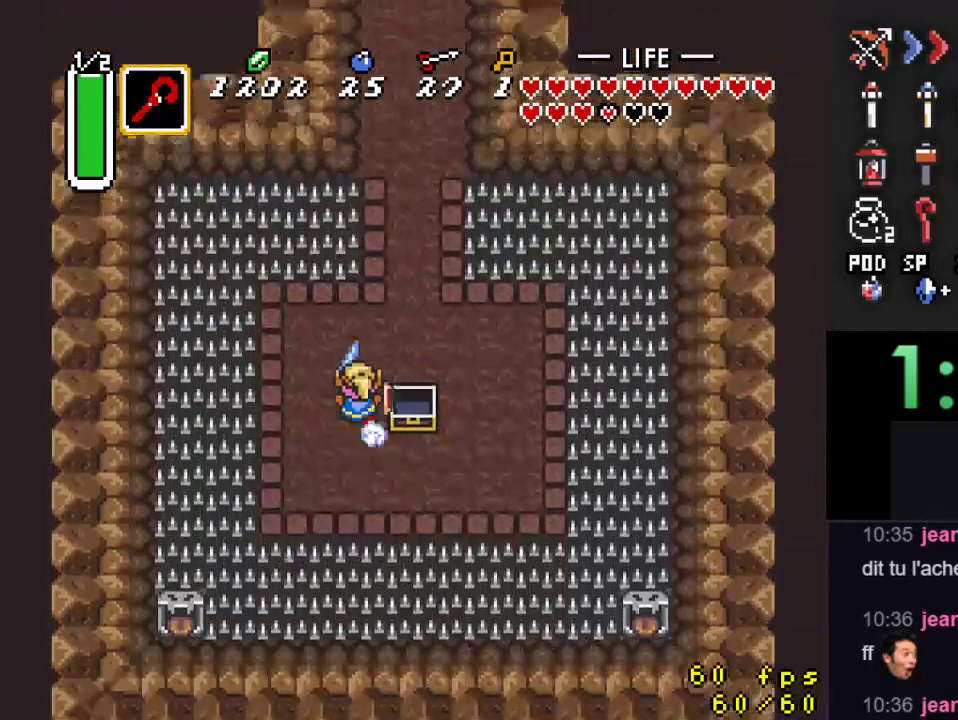
Gameplay with a controller (Nintendo layout); each line is a JSON object with the inputs held at the frame after it. "events" lists button and stick changes between this image and that frame as [ms after this image, input, new state], when the widget could be followed in between. Not read: L3 R3.
{"buttons": [], "events": [[100, "A", "up"]]}
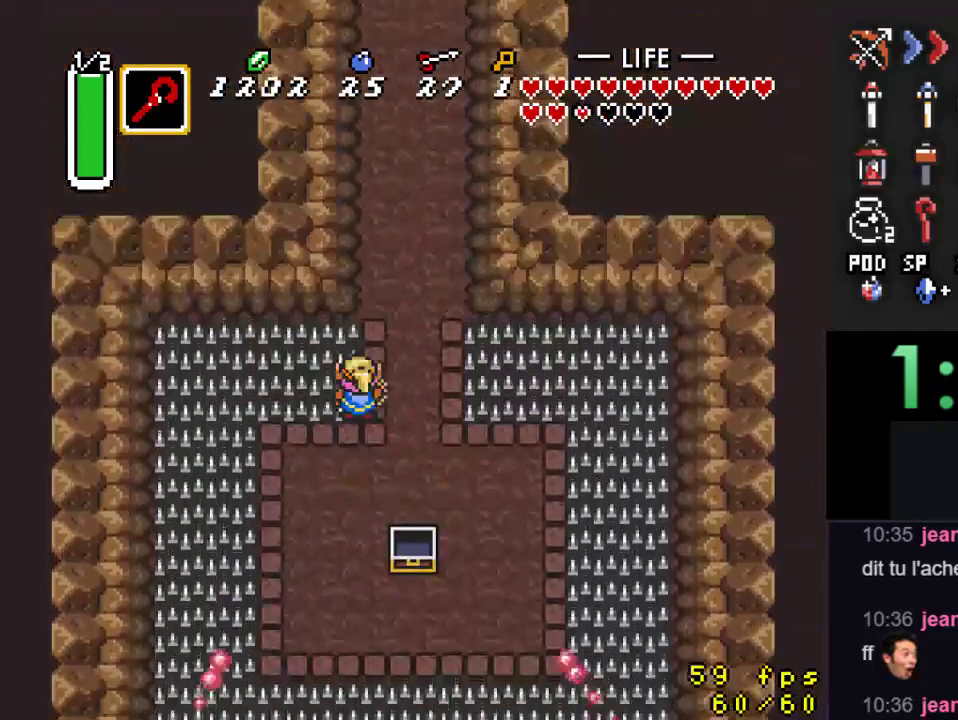
{"buttons": ["DPAD_UP"], "events": [[67, "DPAD_RIGHT", "down"], [167, "DPAD_UP", "down"], [233, "DPAD_RIGHT", "up"]]}
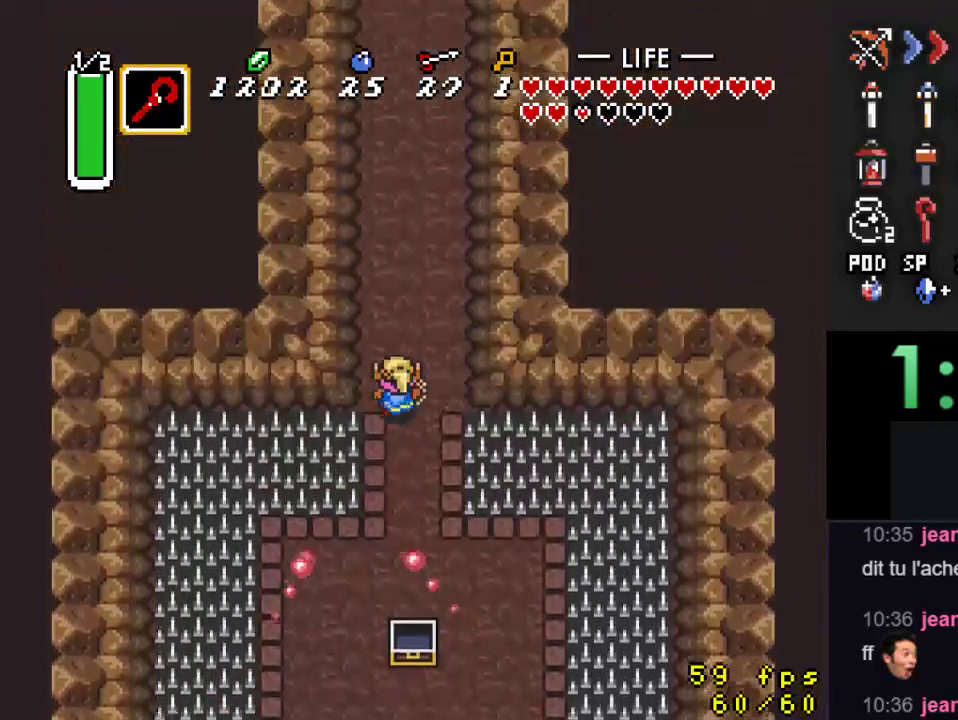
{"buttons": ["DPAD_UP"], "events": [[233, "DPAD_LEFT", "down"], [467, "DPAD_LEFT", "up"]]}
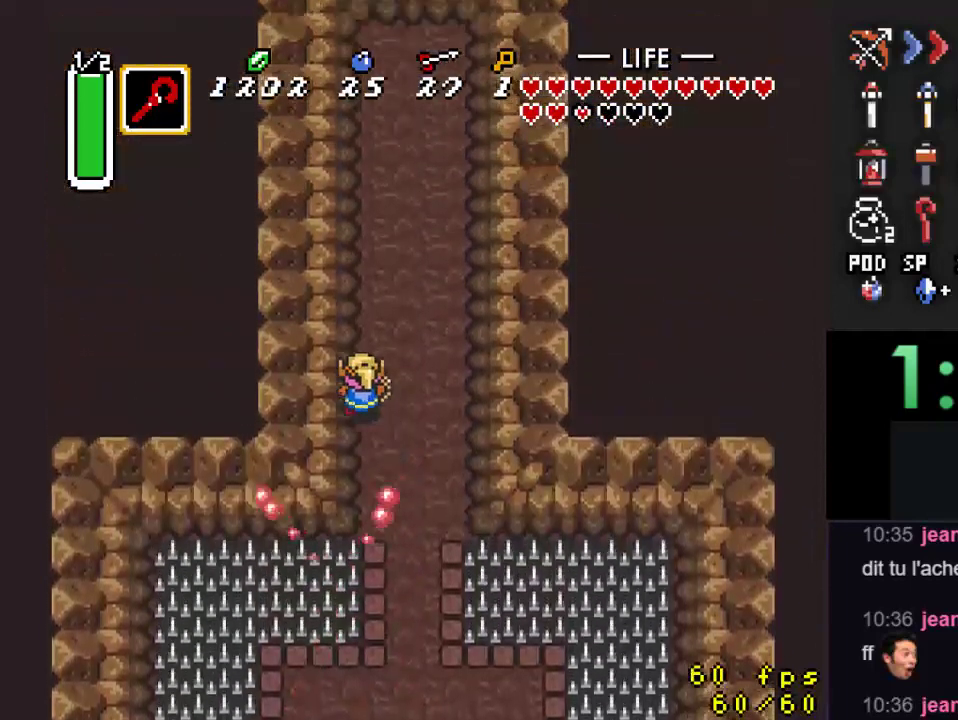
{"buttons": ["DPAD_UP"], "events": []}
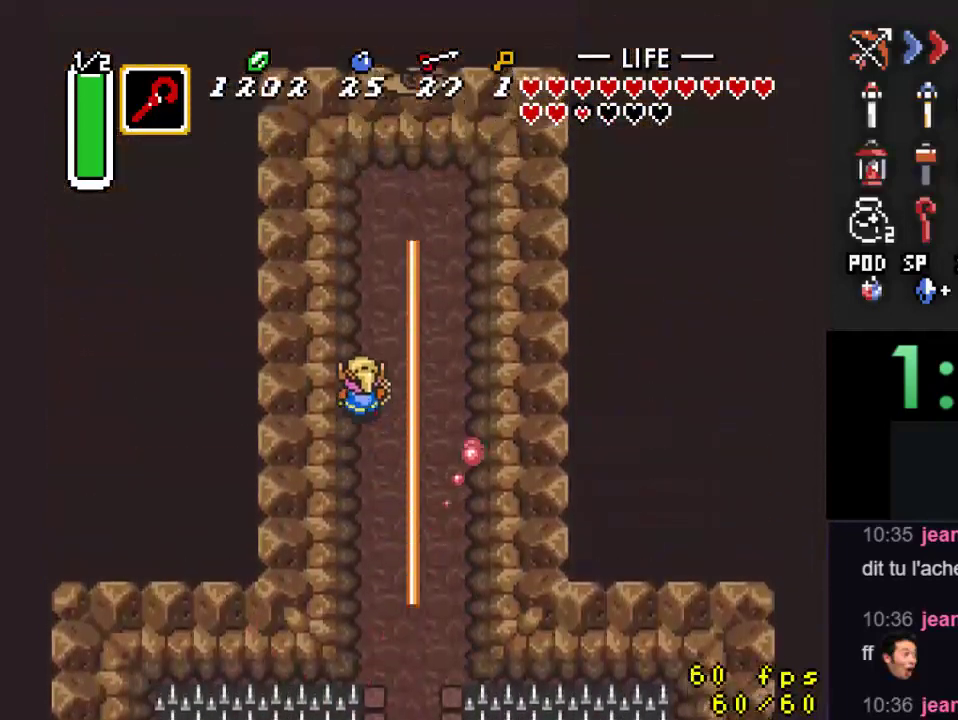
{"buttons": ["DPAD_UP", "DPAD_RIGHT"], "events": [[500, "DPAD_RIGHT", "down"]]}
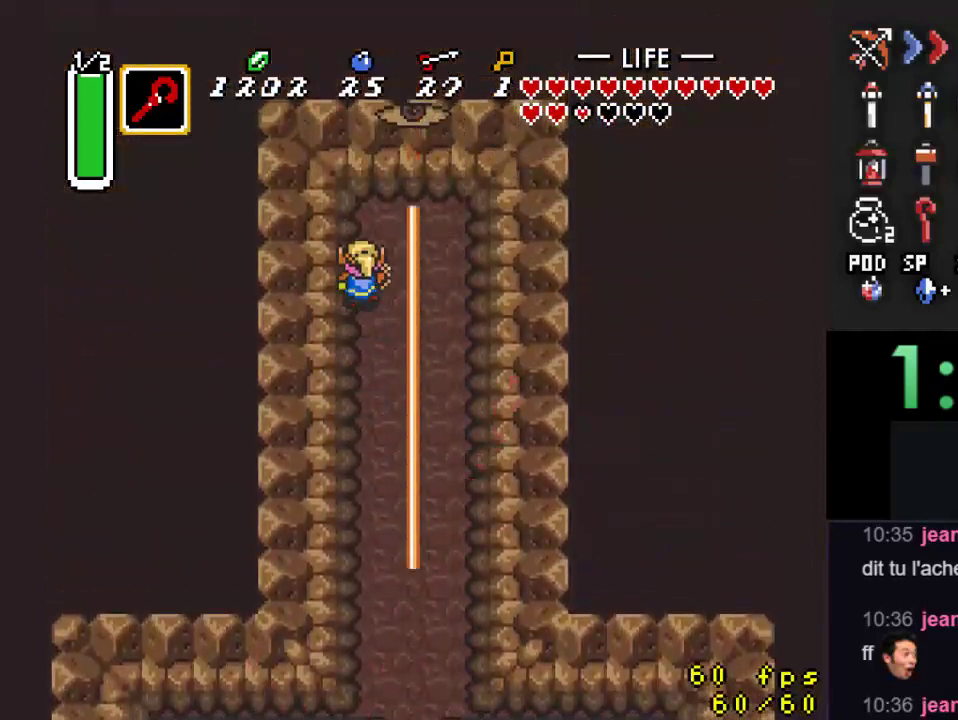
{"buttons": ["B", "DPAD_UP"], "events": [[33, "DPAD_DOWN", "down"], [33, "DPAD_RIGHT", "up"], [33, "DPAD_UP", "up"], [100, "B", "down"], [133, "DPAD_DOWN", "up"], [233, "DPAD_UP", "down"]]}
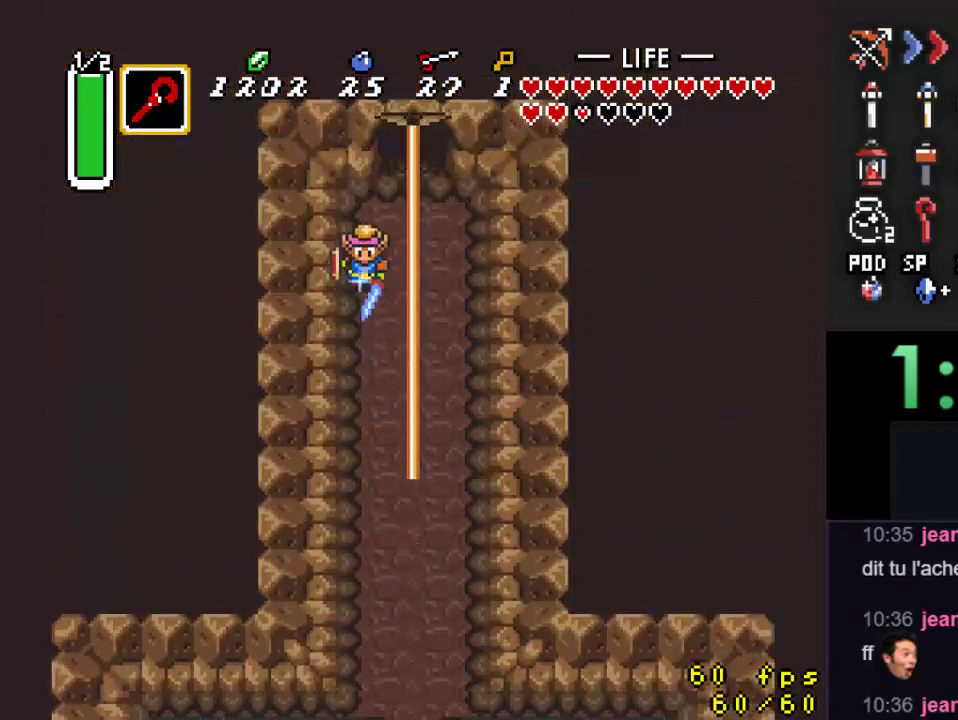
{"buttons": ["B", "DPAD_UP"], "events": [[133, "DPAD_RIGHT", "down"], [467, "DPAD_RIGHT", "up"]]}
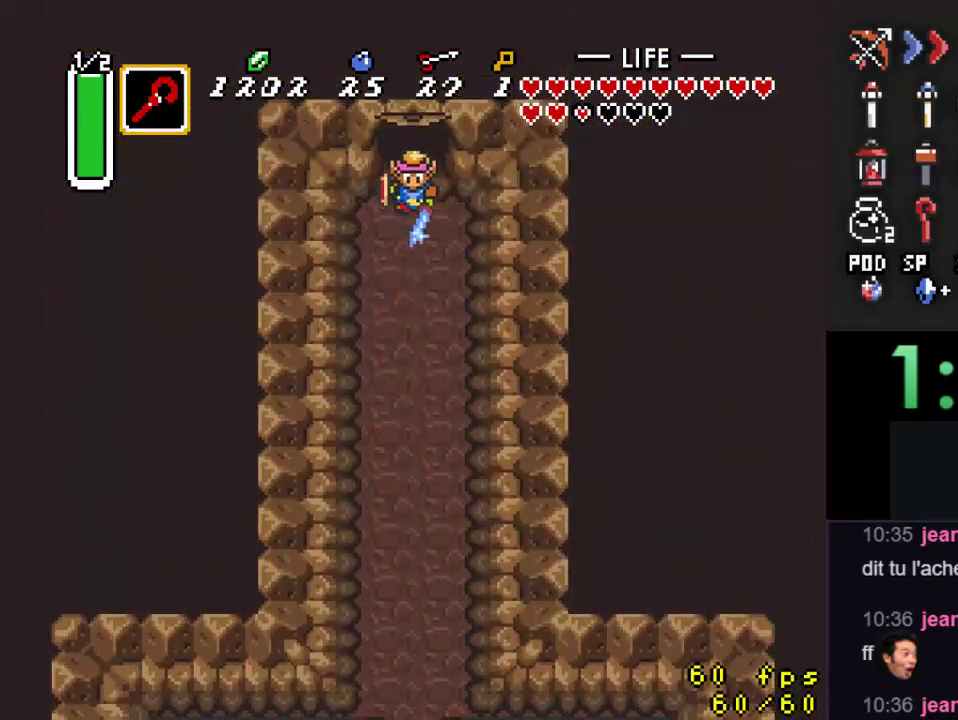
{"buttons": ["DPAD_UP"], "events": [[467, "B", "up"]]}
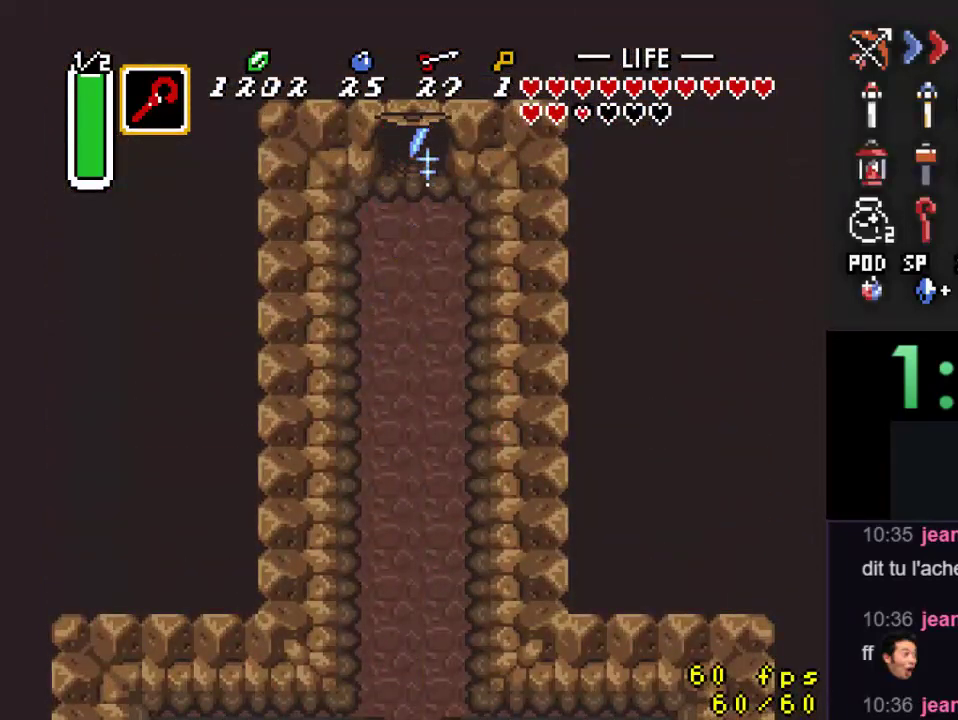
{"buttons": ["DPAD_UP"], "events": [[333, "DPAD_UP", "up"], [500, "DPAD_UP", "down"]]}
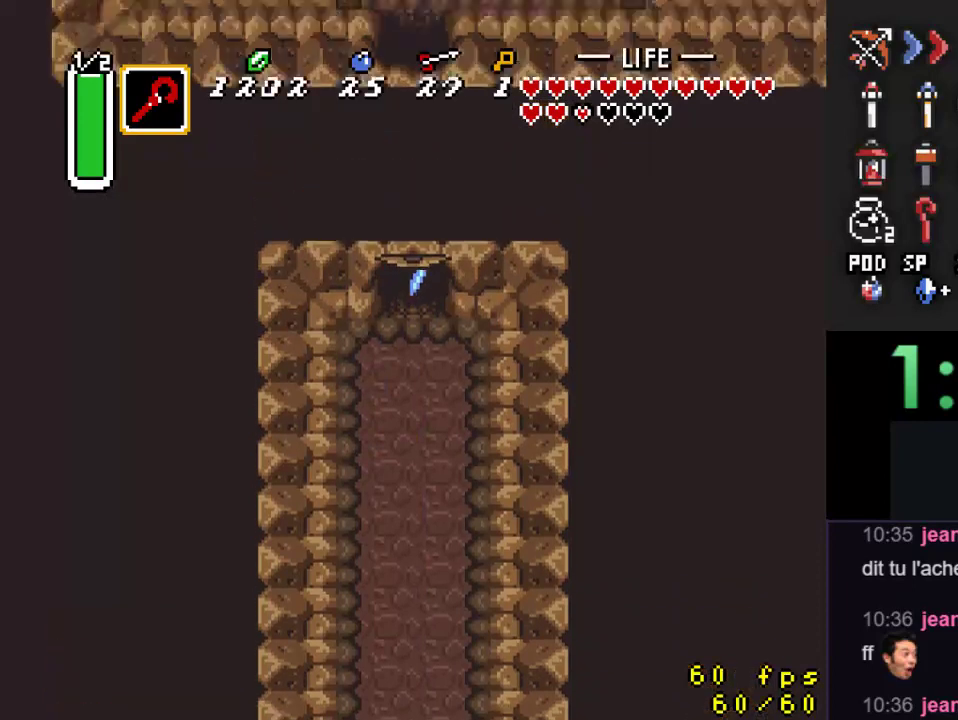
{"buttons": ["DPAD_UP"], "events": []}
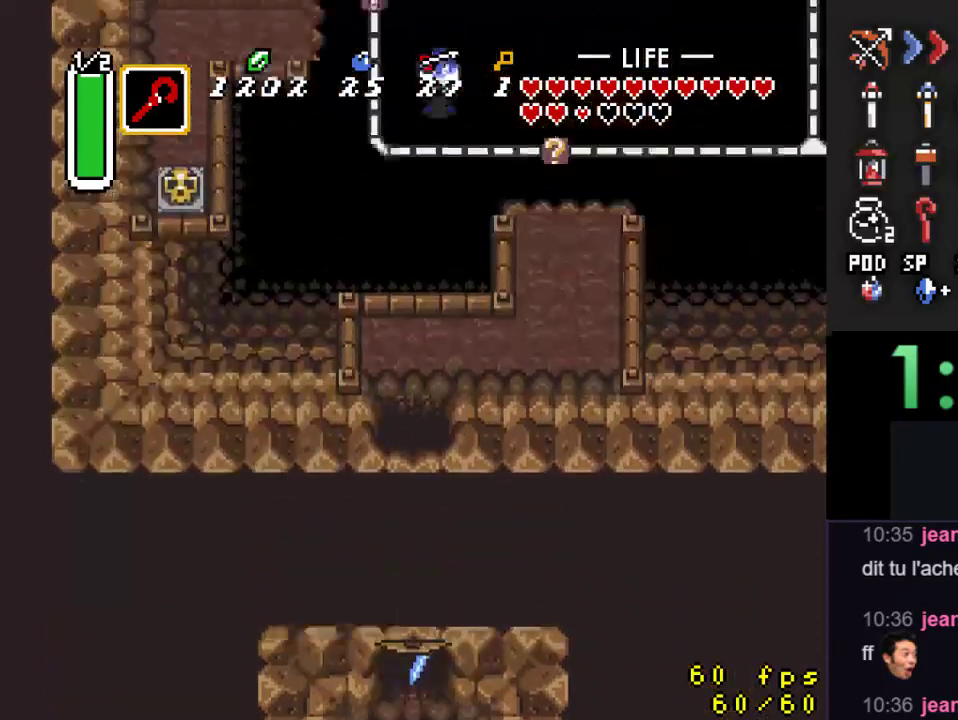
{"buttons": ["DPAD_UP"], "events": []}
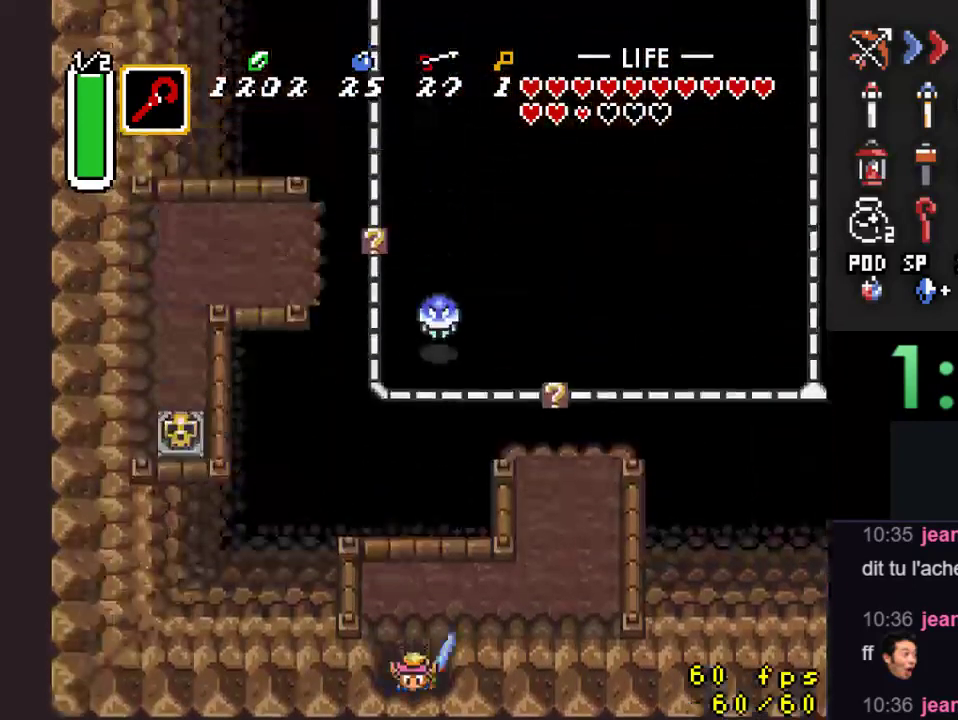
{"buttons": ["DPAD_UP"], "events": []}
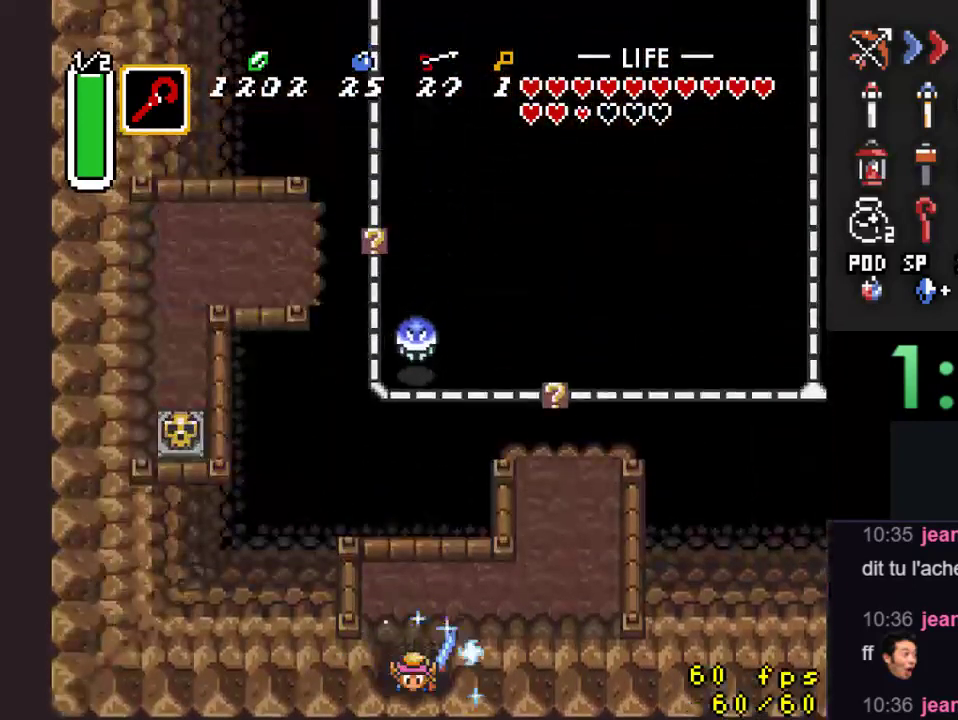
{"buttons": ["DPAD_RIGHT"], "events": [[267, "DPAD_RIGHT", "down"], [333, "DPAD_UP", "up"]]}
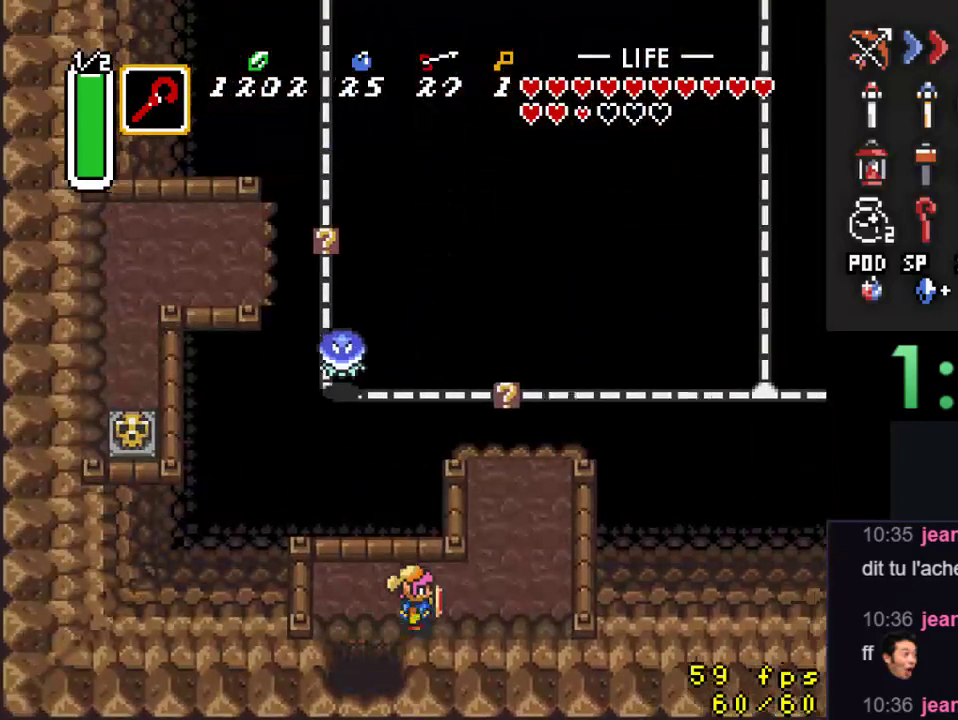
{"buttons": ["DPAD_UP"], "events": [[200, "DPAD_UP", "down"], [367, "DPAD_RIGHT", "up"]]}
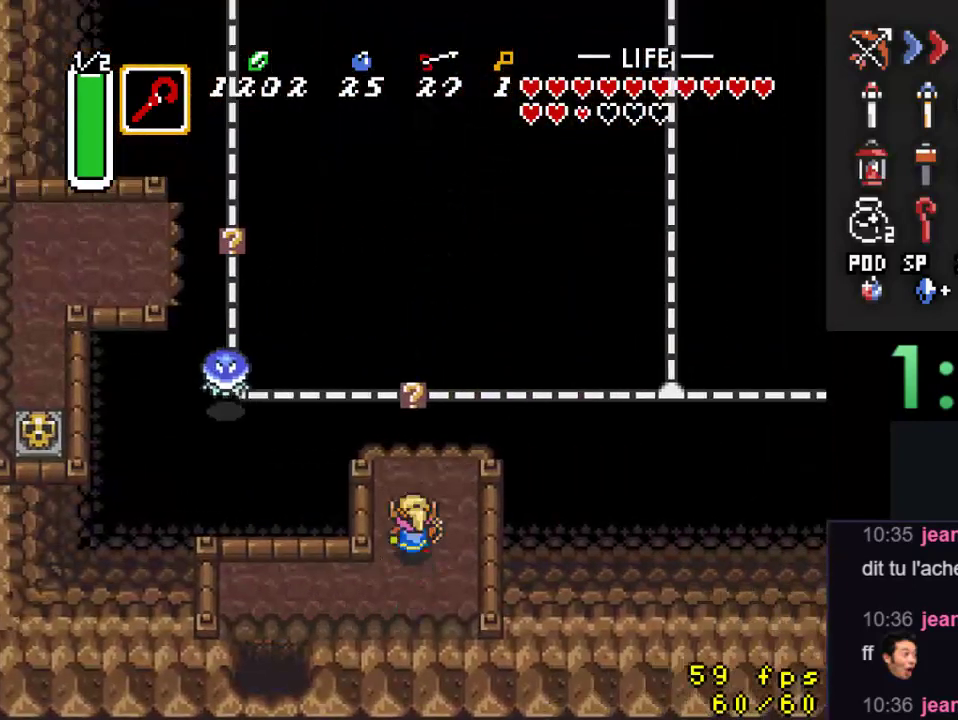
{"buttons": [], "events": [[200, "DPAD_UP", "up"], [233, "Y", "down"], [400, "Y", "up"]]}
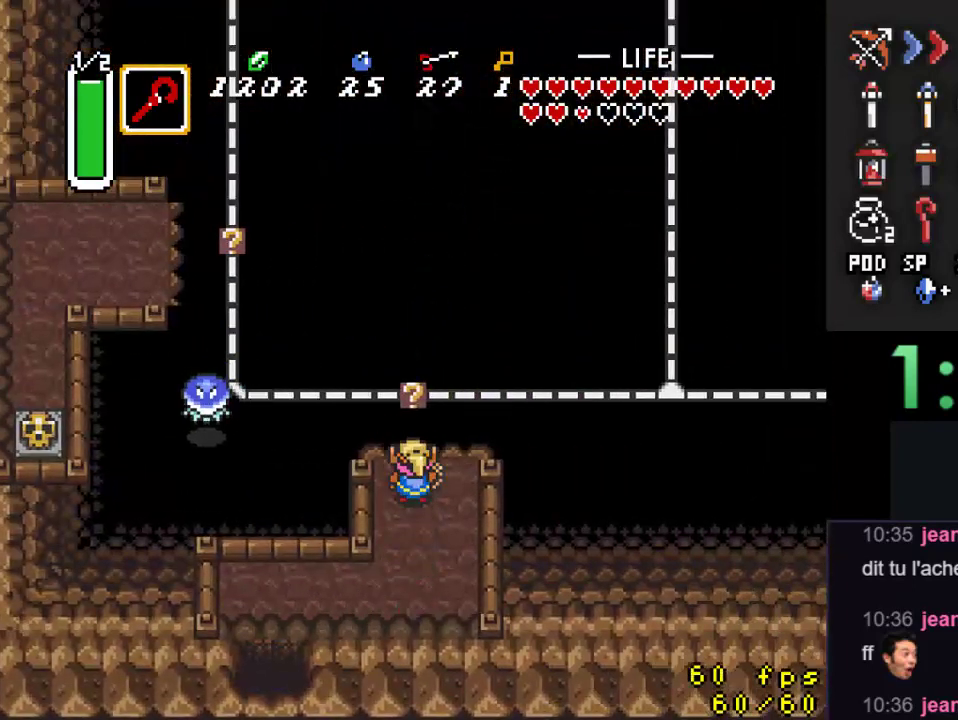
{"buttons": ["DPAD_RIGHT"], "events": [[100, "DPAD_UP", "down"], [400, "DPAD_RIGHT", "down"], [433, "DPAD_UP", "up"]]}
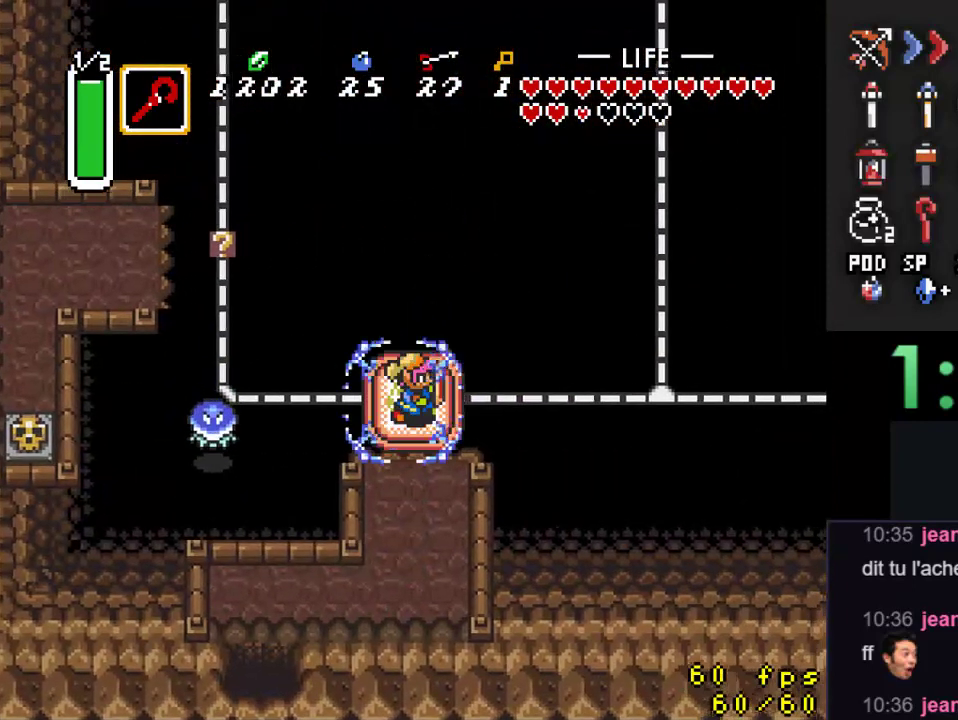
{"buttons": ["DPAD_DOWN"], "events": [[467, "DPAD_DOWN", "down"], [467, "DPAD_RIGHT", "up"]]}
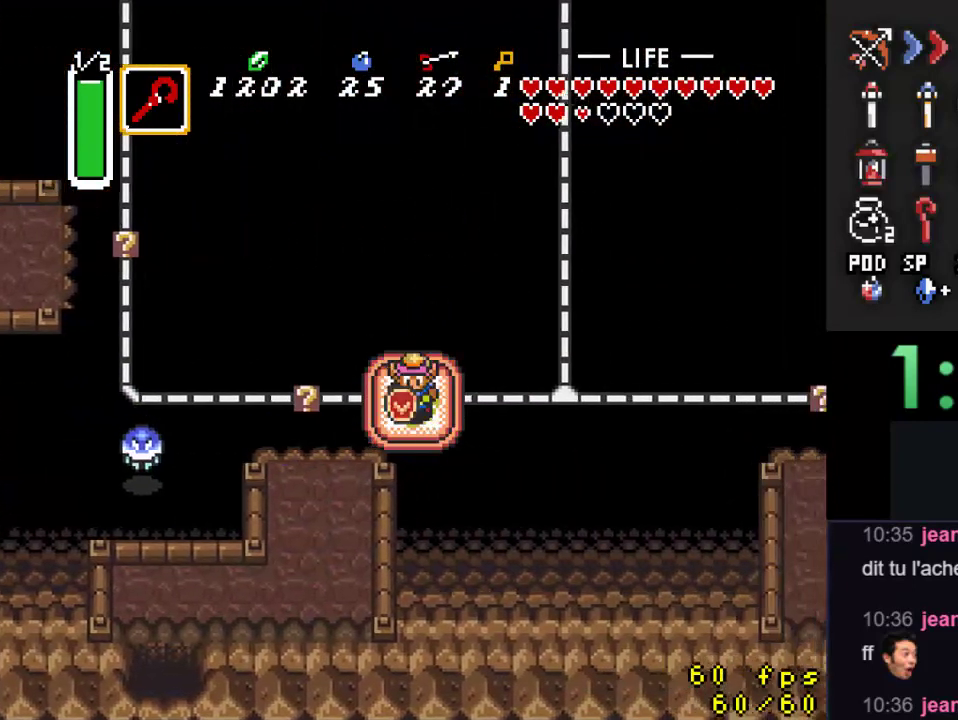
{"buttons": ["DPAD_RIGHT"], "events": [[67, "DPAD_LEFT", "down"], [100, "DPAD_DOWN", "up"], [167, "DPAD_LEFT", "up"], [167, "DPAD_UP", "down"], [200, "DPAD_RIGHT", "down"], [233, "DPAD_UP", "up"]]}
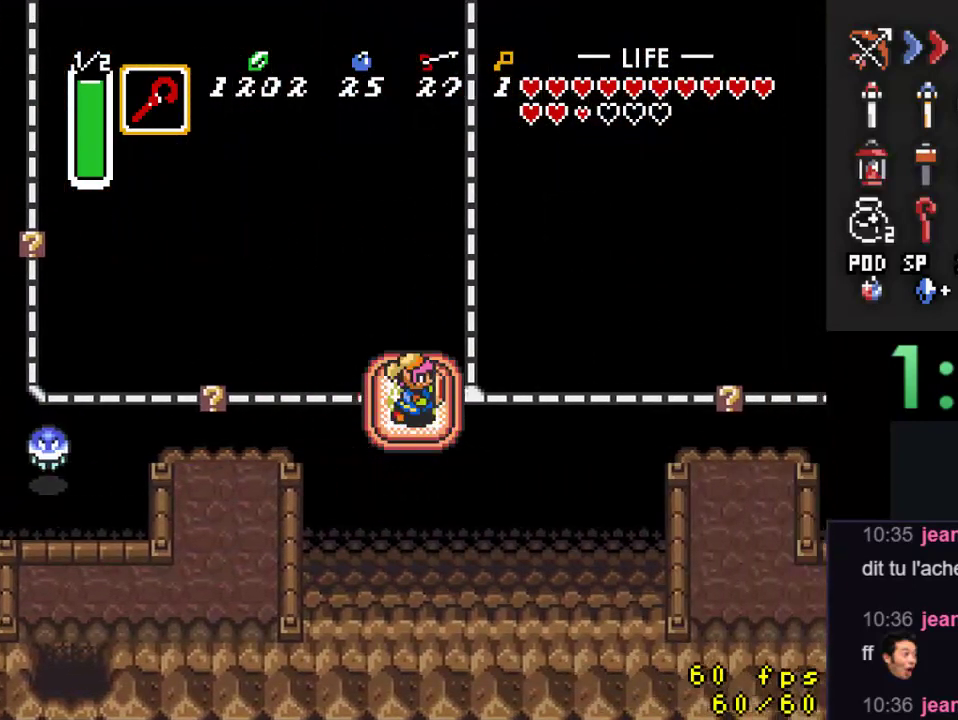
{"buttons": ["DPAD_RIGHT"], "events": []}
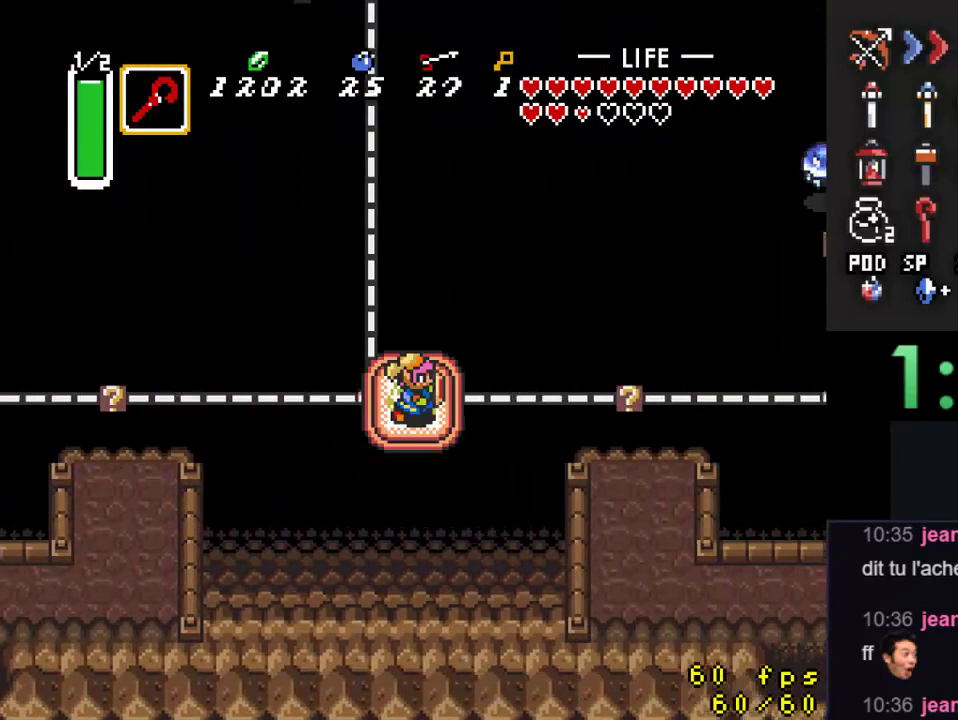
{"buttons": ["DPAD_RIGHT"], "events": []}
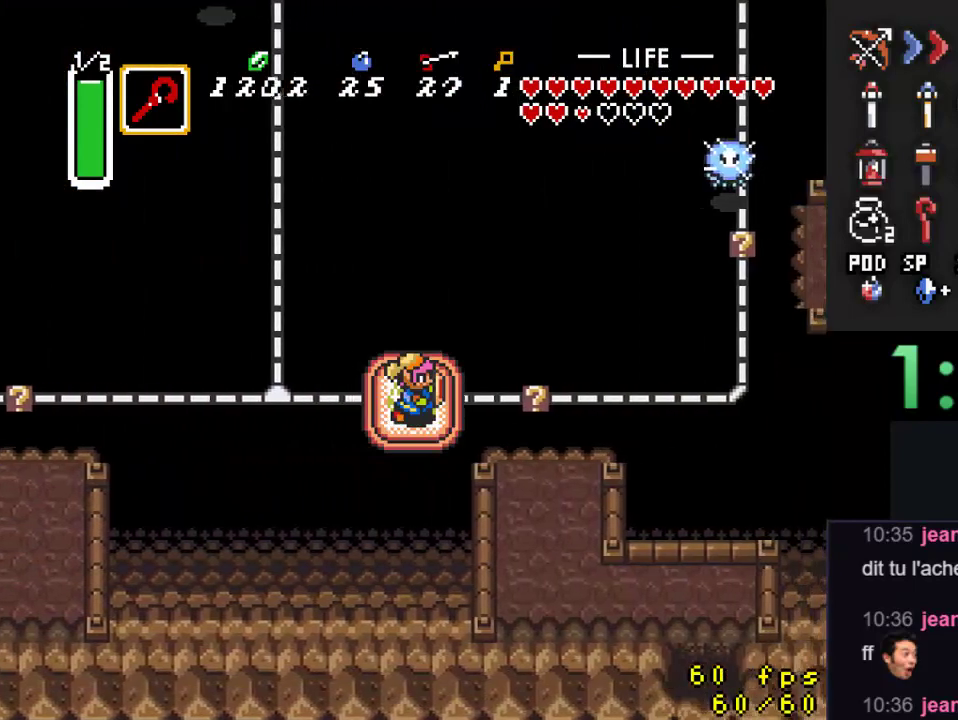
{"buttons": ["DPAD_RIGHT"], "events": []}
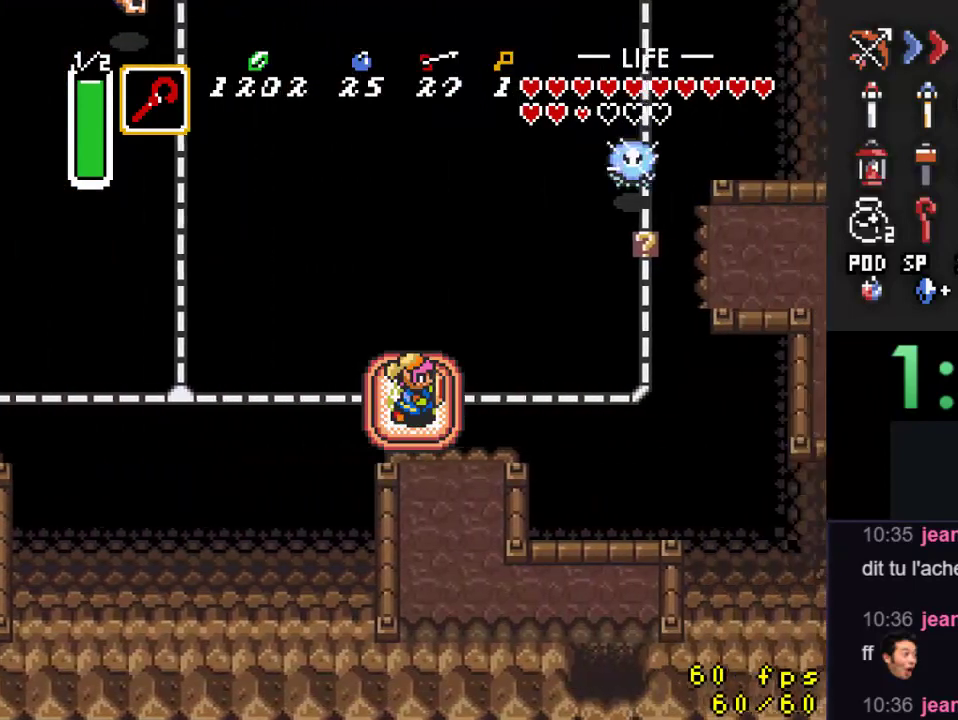
{"buttons": ["DPAD_RIGHT"], "events": []}
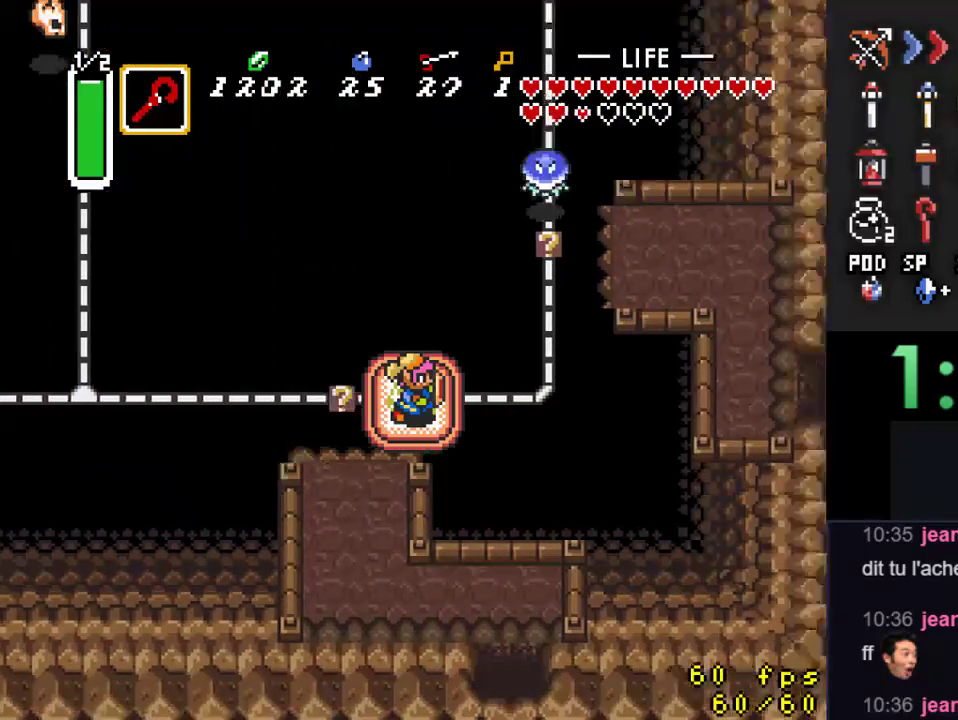
{"buttons": ["DPAD_UP"], "events": [[433, "DPAD_UP", "down"], [500, "DPAD_RIGHT", "up"]]}
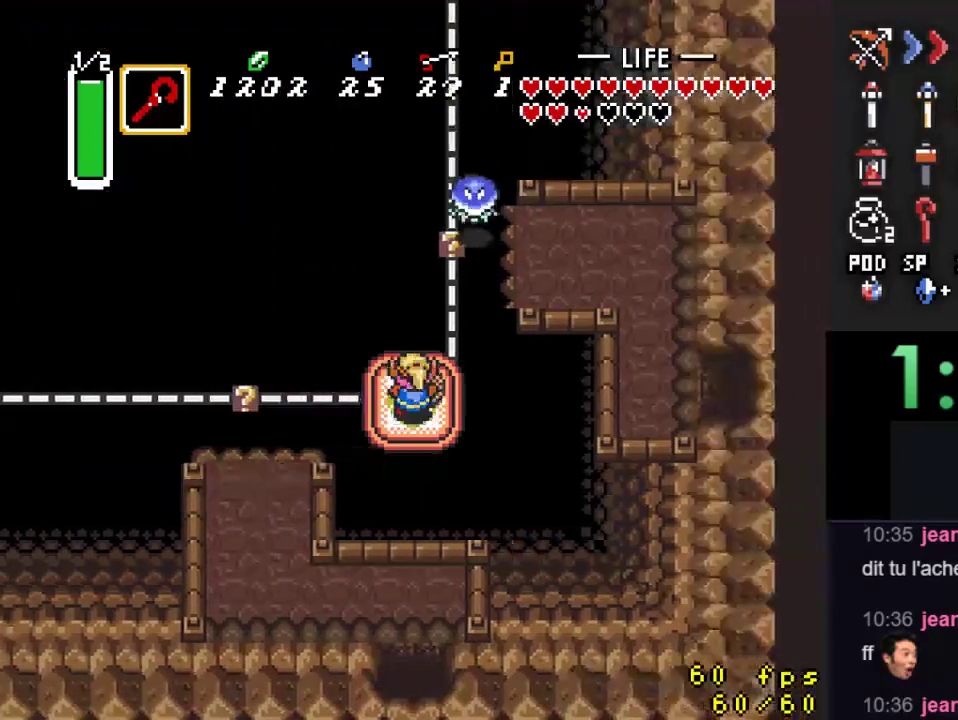
{"buttons": [], "events": [[433, "DPAD_UP", "up"]]}
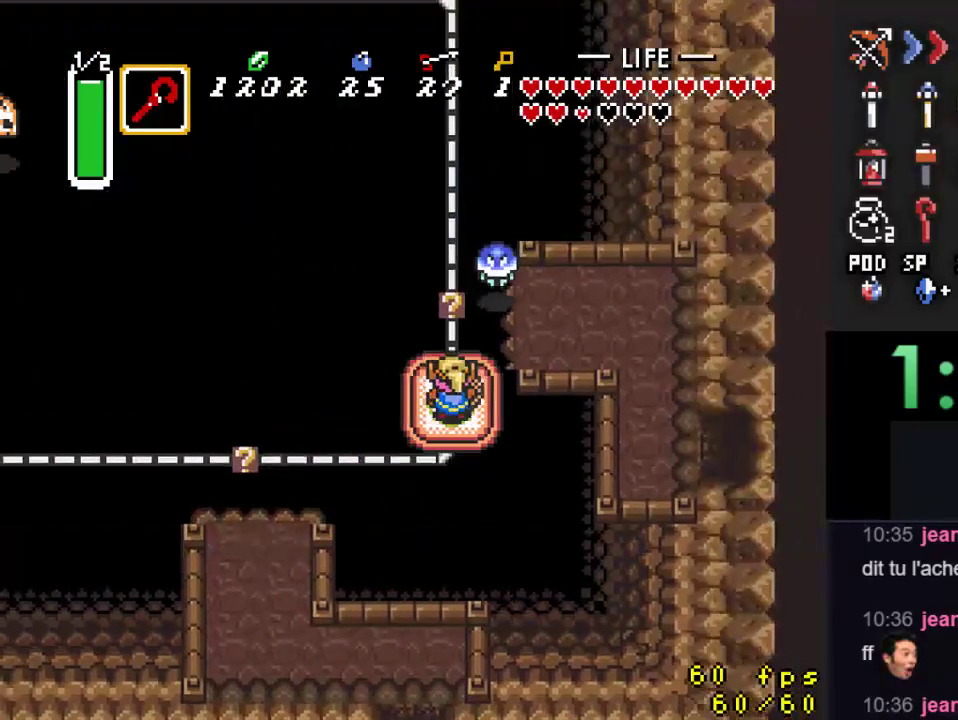
{"buttons": [], "events": [[167, "B", "down"], [300, "B", "up"], [400, "B", "down"], [500, "B", "up"]]}
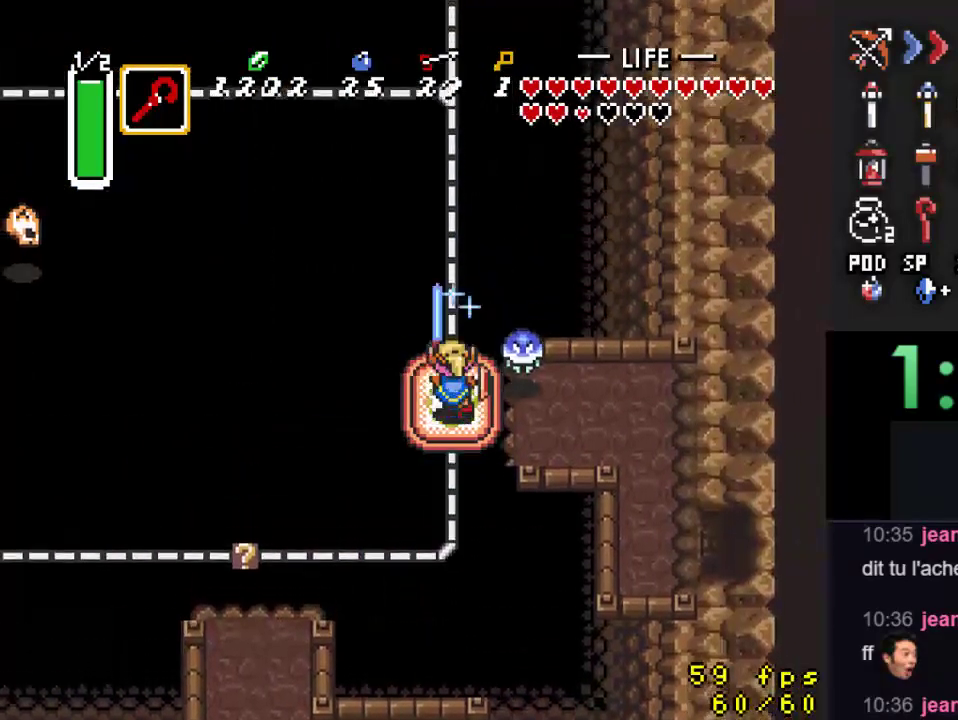
{"buttons": ["B"], "events": [[100, "B", "down"], [267, "B", "up"], [333, "DPAD_RIGHT", "down"], [467, "B", "down"], [467, "DPAD_RIGHT", "up"]]}
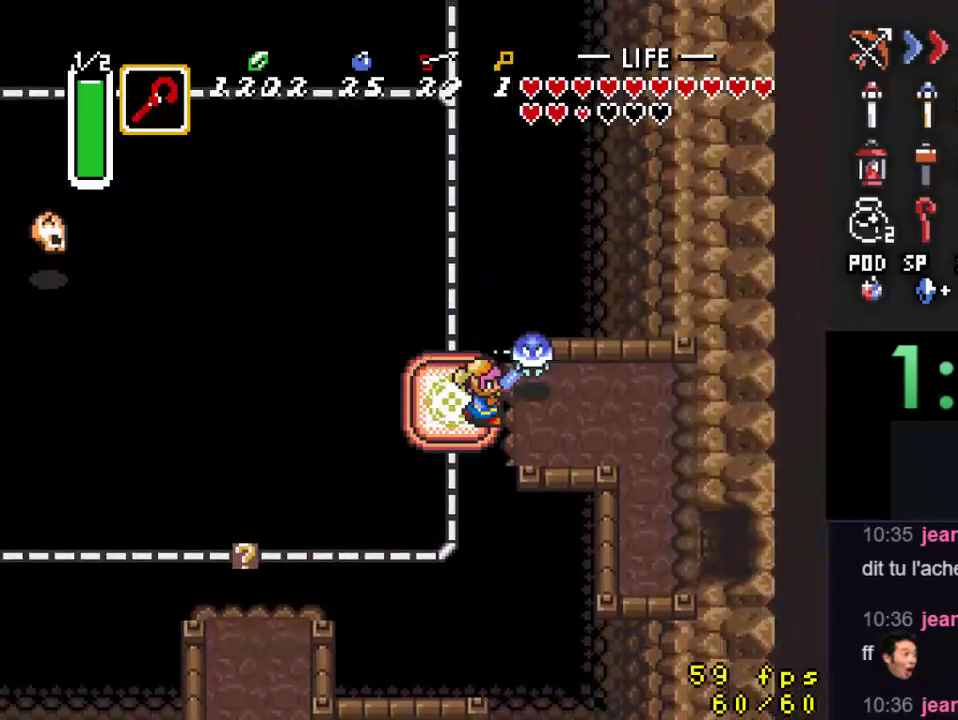
{"buttons": ["DPAD_UP"], "events": [[100, "B", "up"], [400, "DPAD_LEFT", "down"], [467, "DPAD_UP", "down"], [500, "DPAD_LEFT", "up"]]}
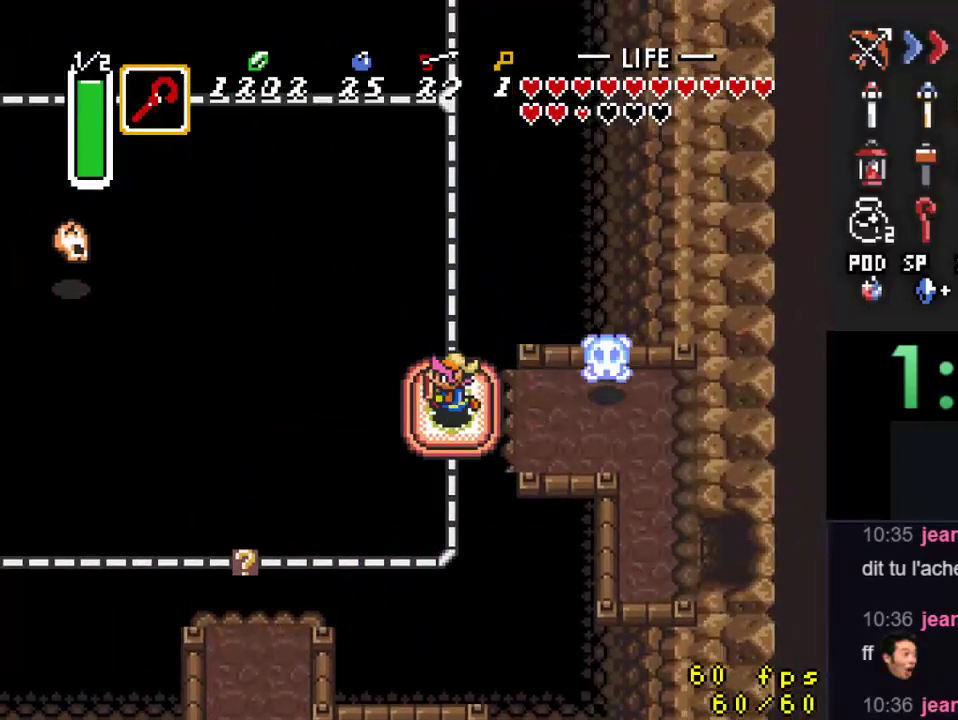
{"buttons": [], "events": [[367, "DPAD_UP", "up"]]}
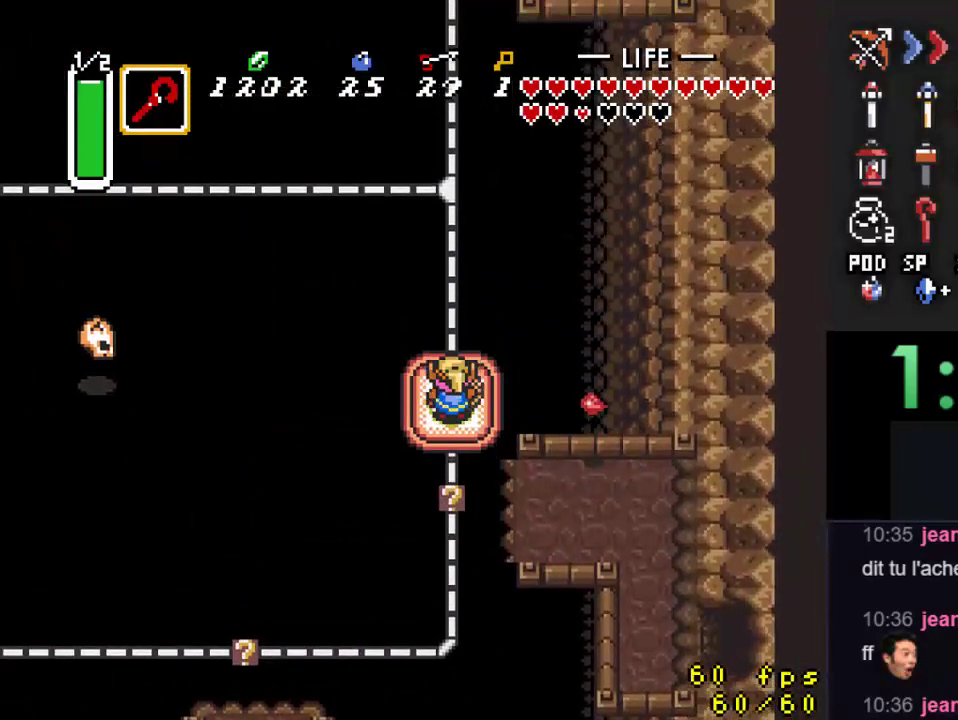
{"buttons": [], "events": []}